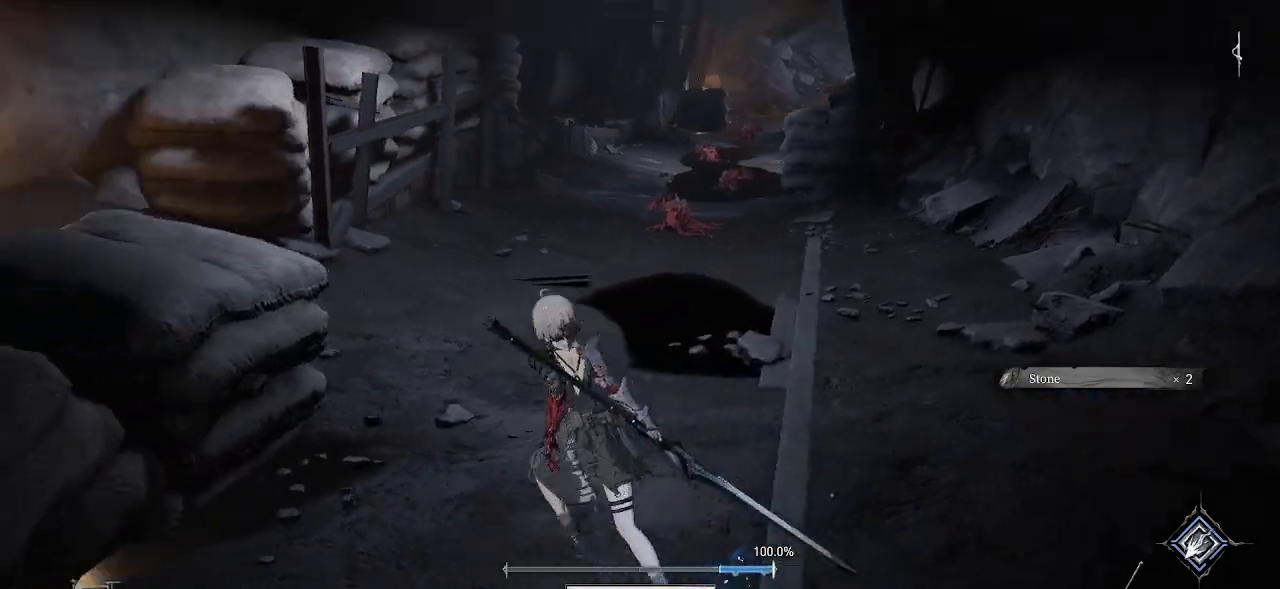
Gameplay with a controller (PlayStation layout); each line is a JSON object with the inputs held at the frame after it. "events" lists button and stick changes between this image and that frame as [ms after this image, input, new state], when the widget could be followed in between. Not read: L3.
{"buttons": [], "left_stick": "down", "right_stick": "center", "events": [[67, "right_stick", "center"], [100, "left_stick", "down-left"], [283, "left_stick", "down"]]}
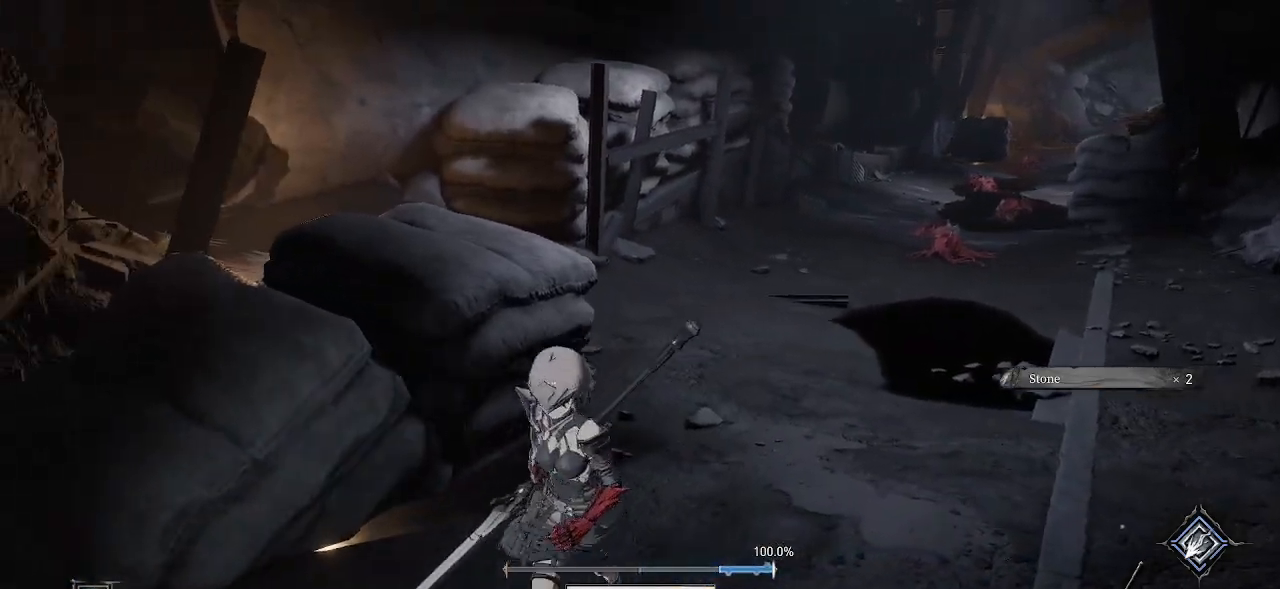
{"buttons": [], "left_stick": "center", "right_stick": "center", "events": [[167, "left_stick", "center"]]}
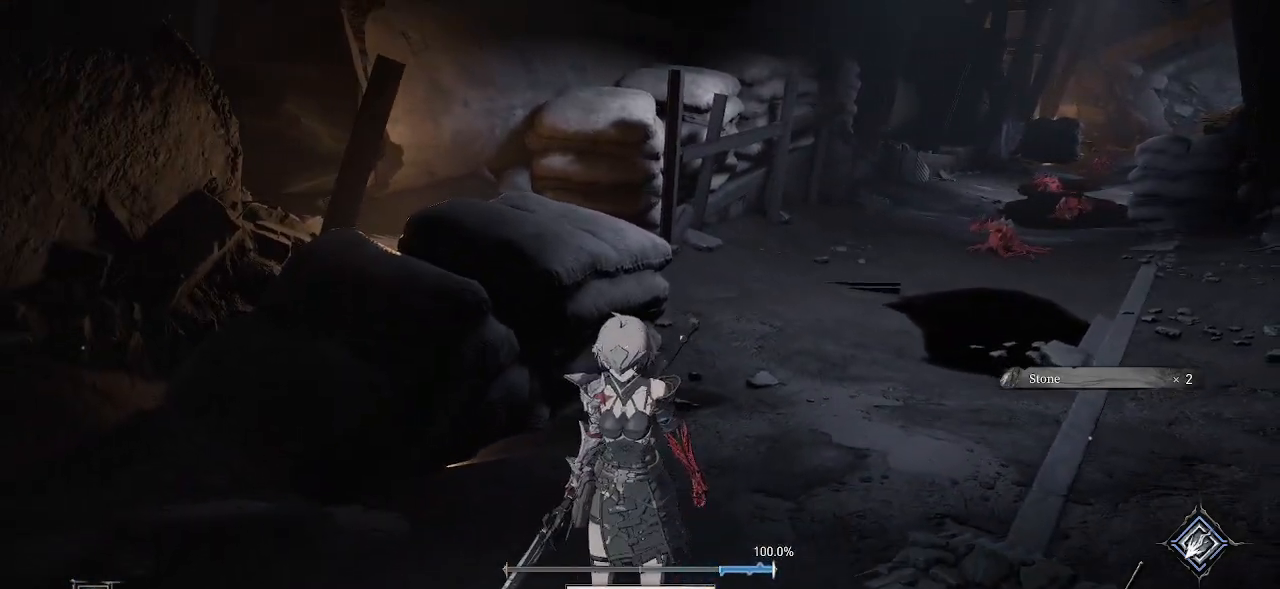
{"buttons": [], "left_stick": "up-right", "right_stick": "center", "events": [[83, "right_stick", "left"], [100, "left_stick", "up-right"], [150, "right_stick", "down-left"], [317, "right_stick", "center"]]}
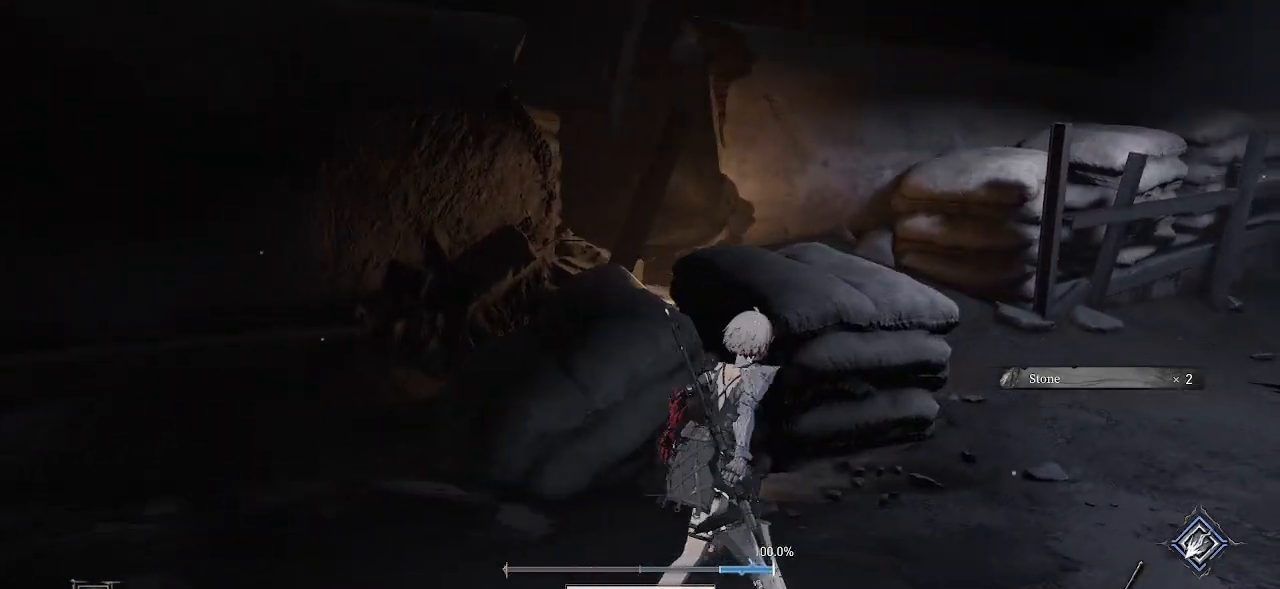
{"buttons": [], "left_stick": "up-left", "right_stick": "center", "events": [[67, "left_stick", "up"], [183, "left_stick", "up-left"], [233, "right_stick", "left"], [417, "right_stick", "center"]]}
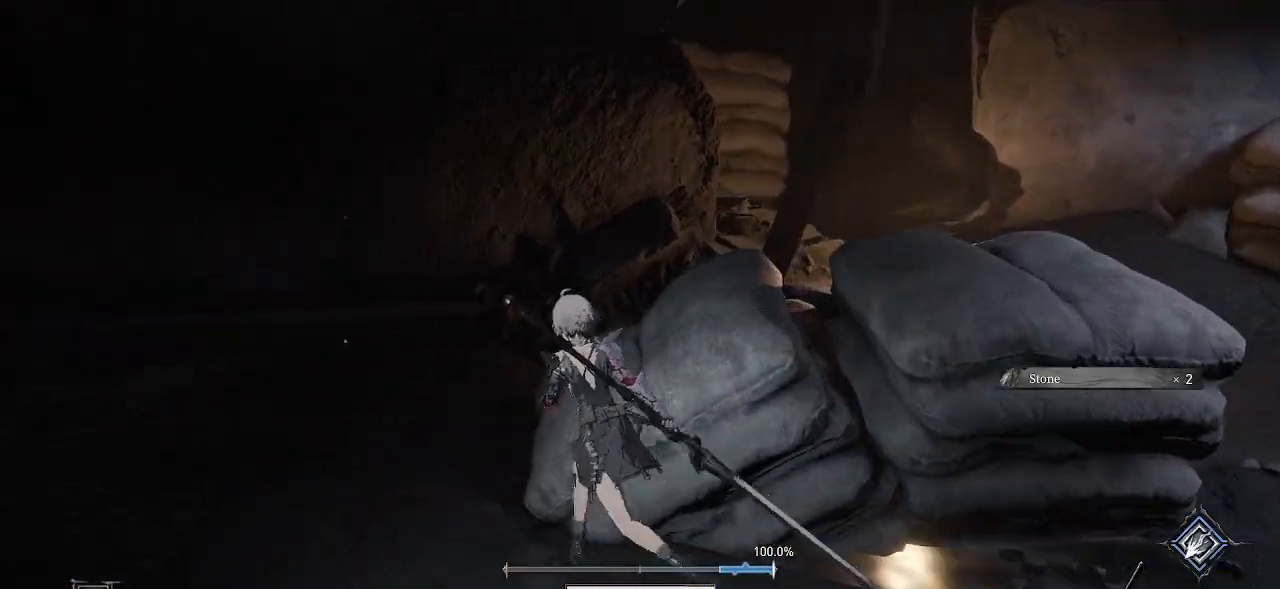
{"buttons": [], "left_stick": "left", "right_stick": "center", "events": [[400, "left_stick", "left"]]}
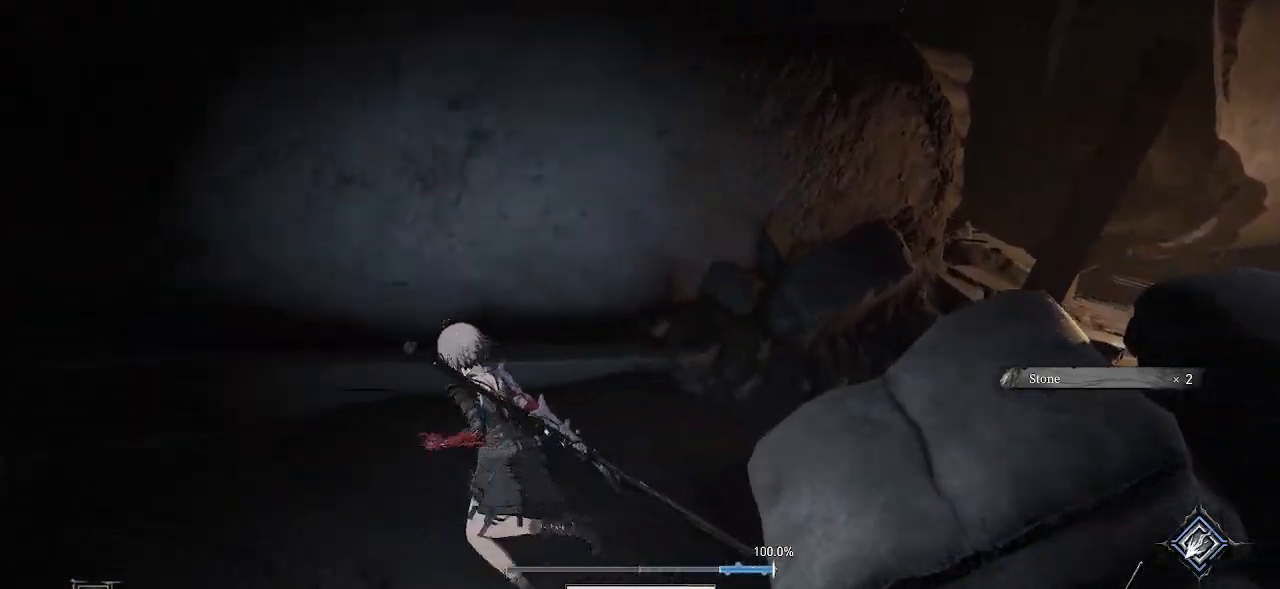
{"buttons": [], "left_stick": "up-left", "right_stick": "center", "events": [[33, "right_stick", "left"], [350, "left_stick", "up-left"], [483, "right_stick", "center"]]}
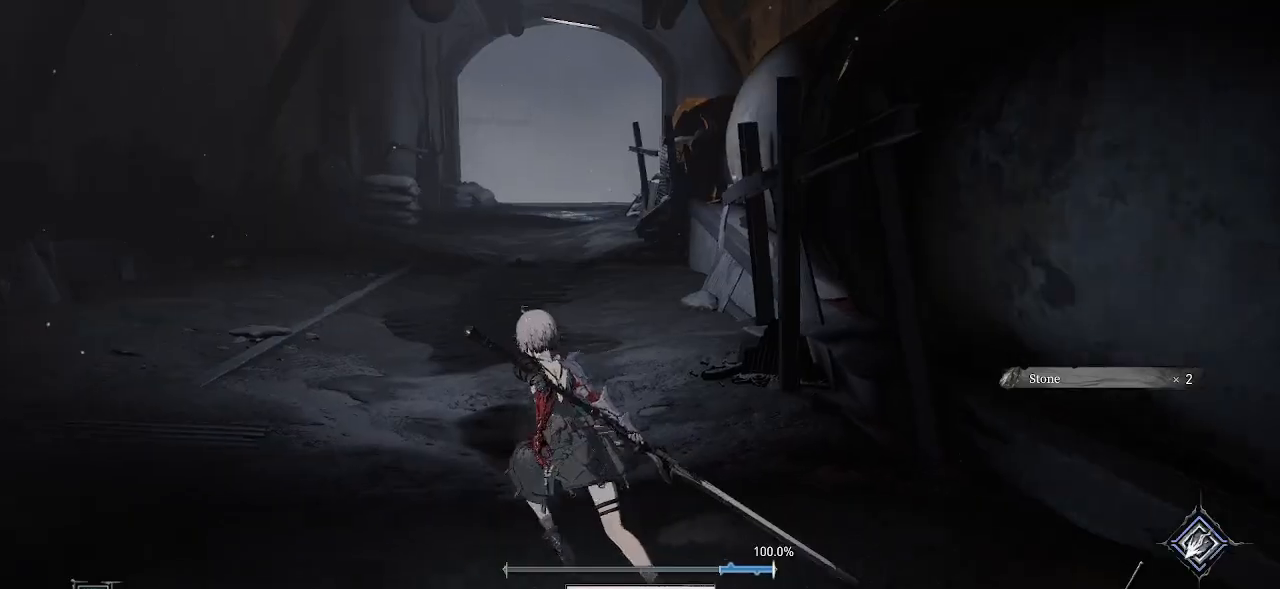
{"buttons": ["CIRCLE"], "left_stick": "up", "right_stick": "center", "events": [[200, "CIRCLE", "down"], [200, "left_stick", "up"]]}
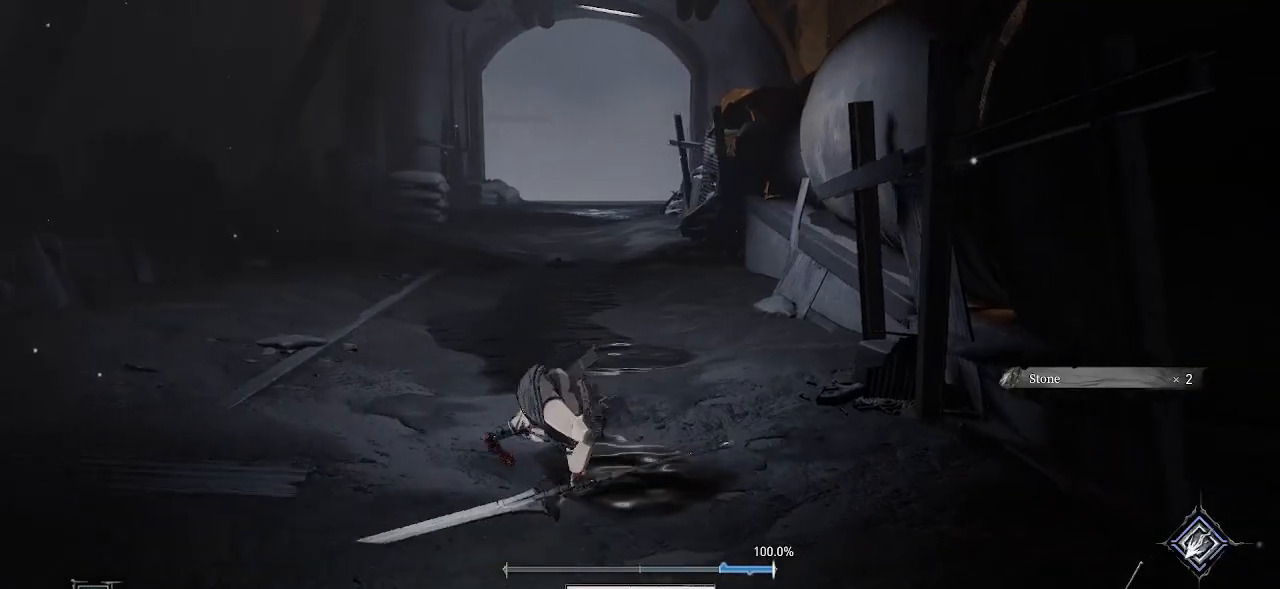
{"buttons": ["CROSS"], "left_stick": "up", "right_stick": "center", "events": [[267, "CIRCLE", "up"], [467, "CROSS", "down"]]}
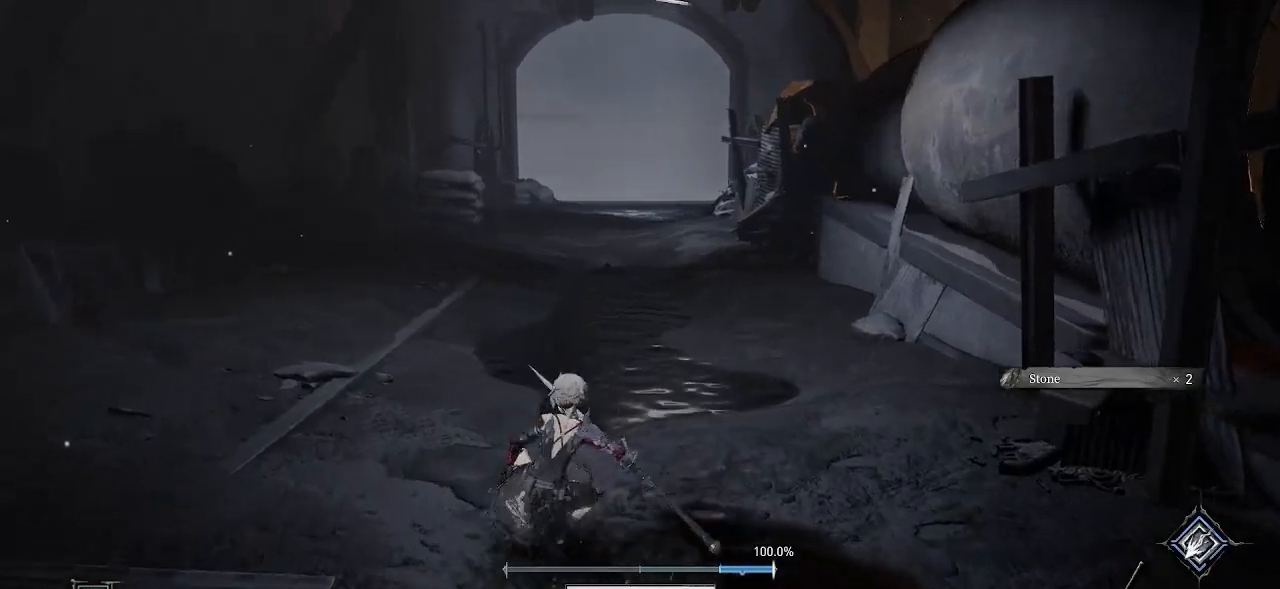
{"buttons": ["CROSS"], "left_stick": "up", "right_stick": "center", "events": [[433, "DPAD_LEFT", "down"], [450, "DPAD_LEFT", "up"]]}
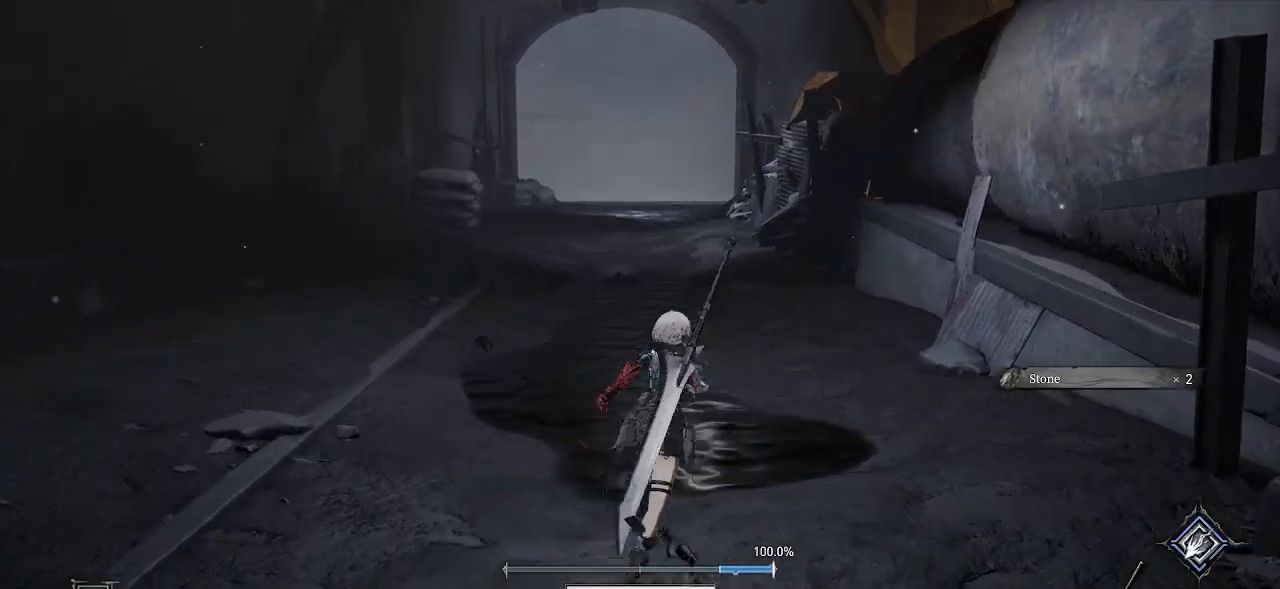
{"buttons": ["CROSS"], "left_stick": "up", "right_stick": "center", "events": []}
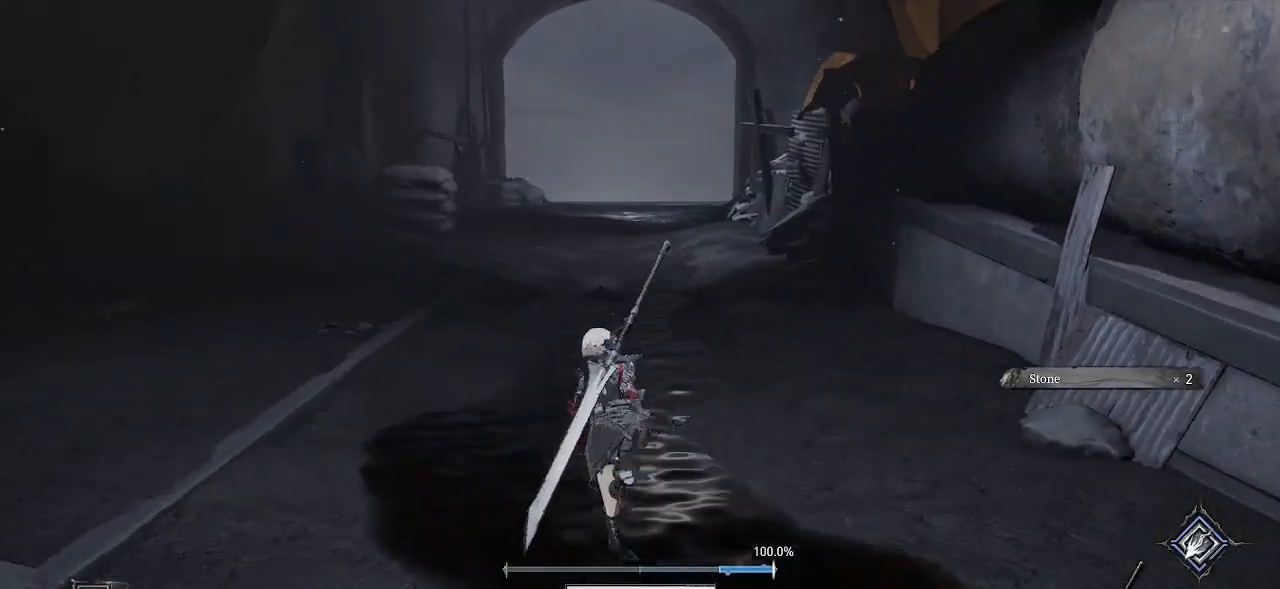
{"buttons": ["CROSS"], "left_stick": "up", "right_stick": "center", "events": []}
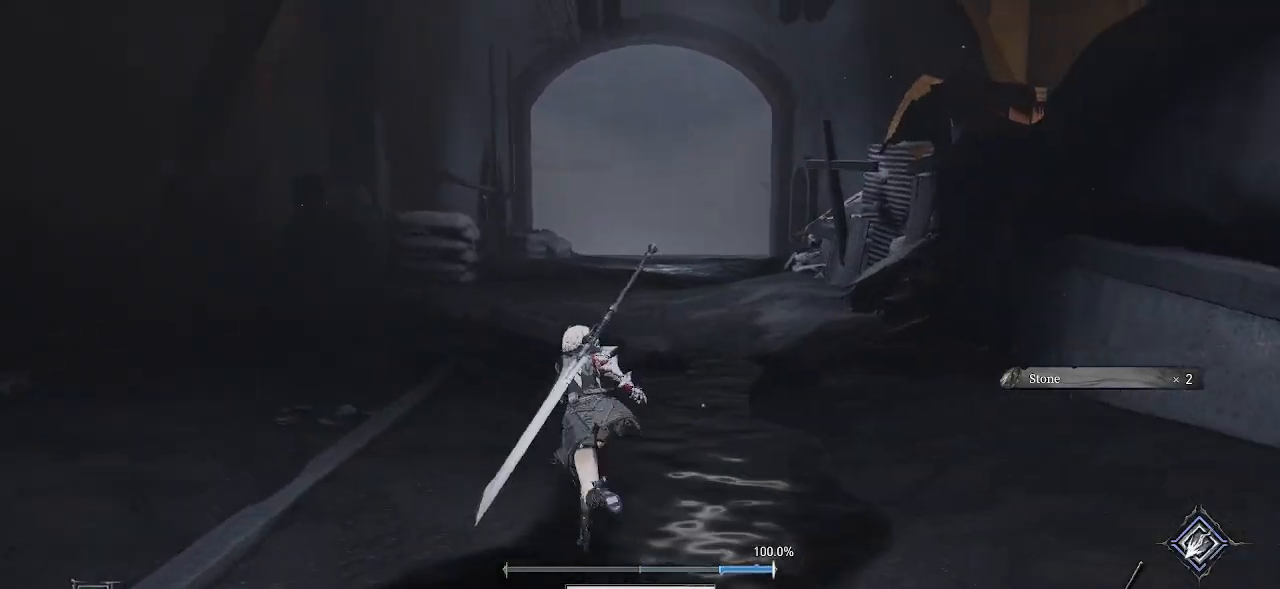
{"buttons": ["CROSS"], "left_stick": "up", "right_stick": "center", "events": []}
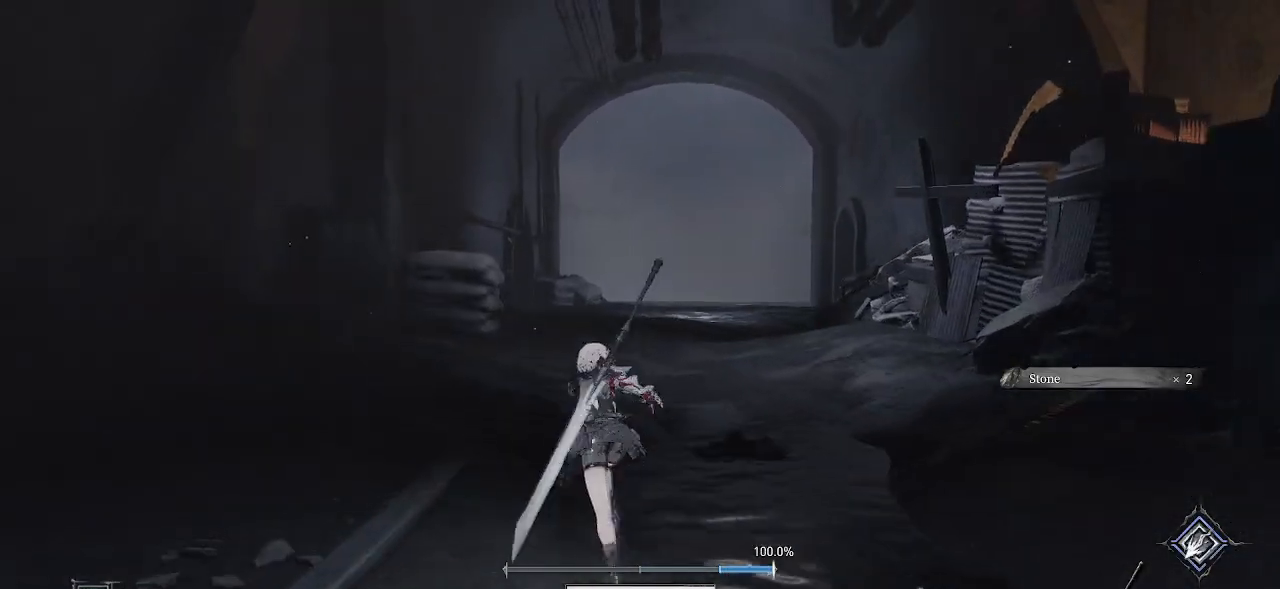
{"buttons": ["CROSS"], "left_stick": "up", "right_stick": "center", "events": []}
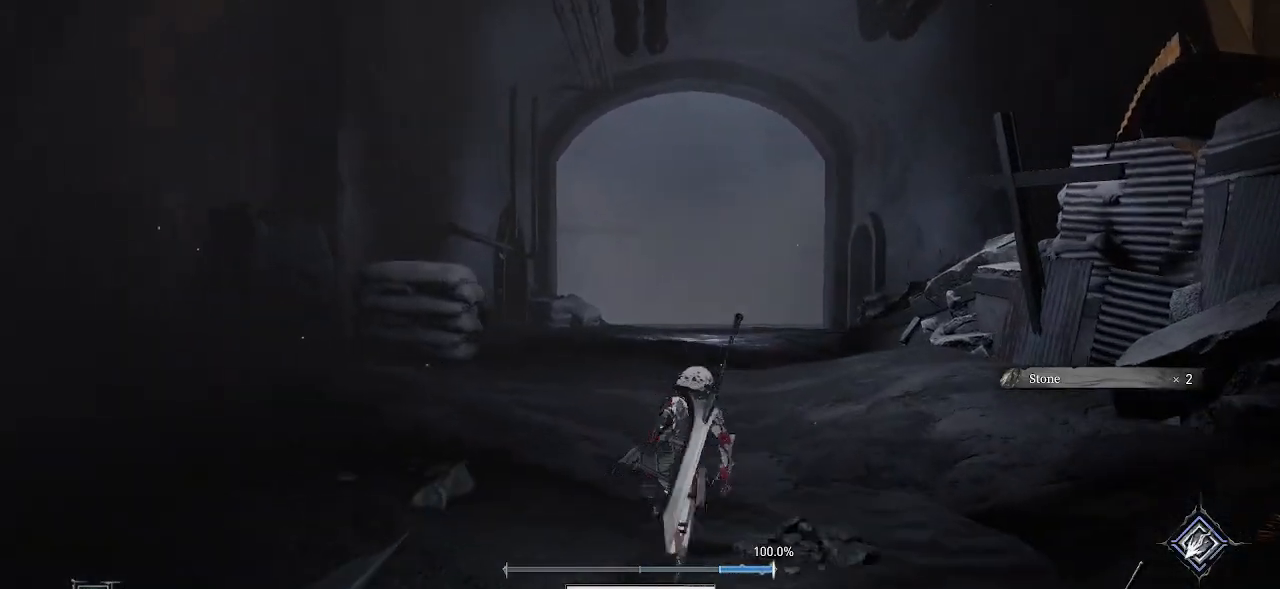
{"buttons": ["CROSS"], "left_stick": "up", "right_stick": "center", "events": []}
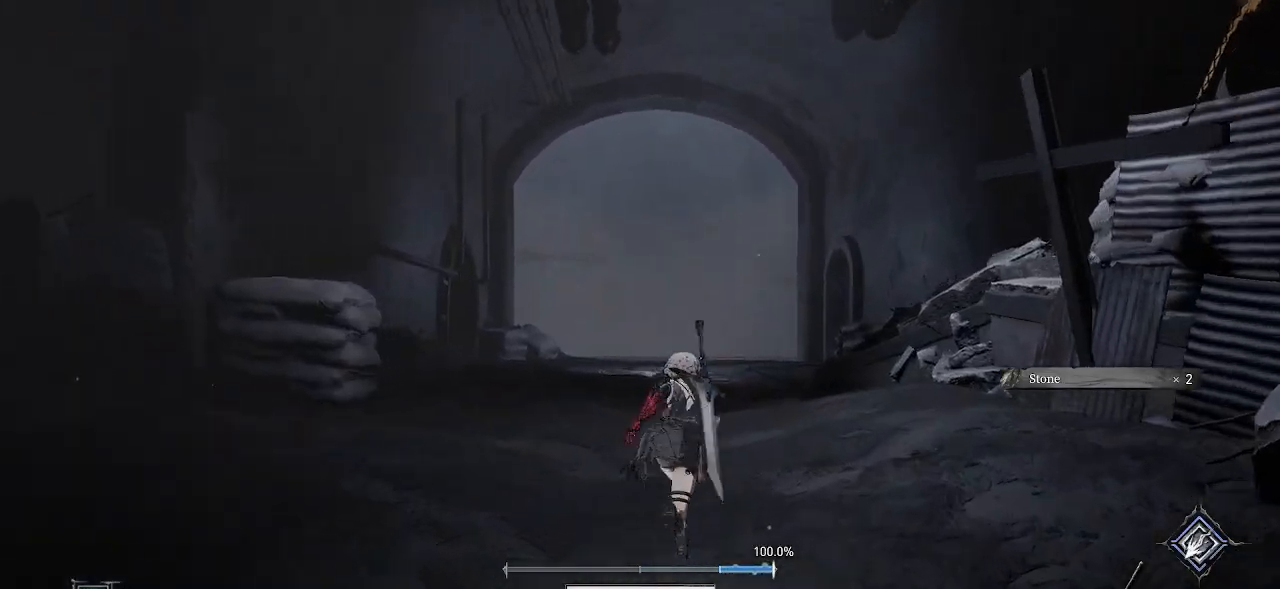
{"buttons": ["CROSS"], "left_stick": "up", "right_stick": "center", "events": []}
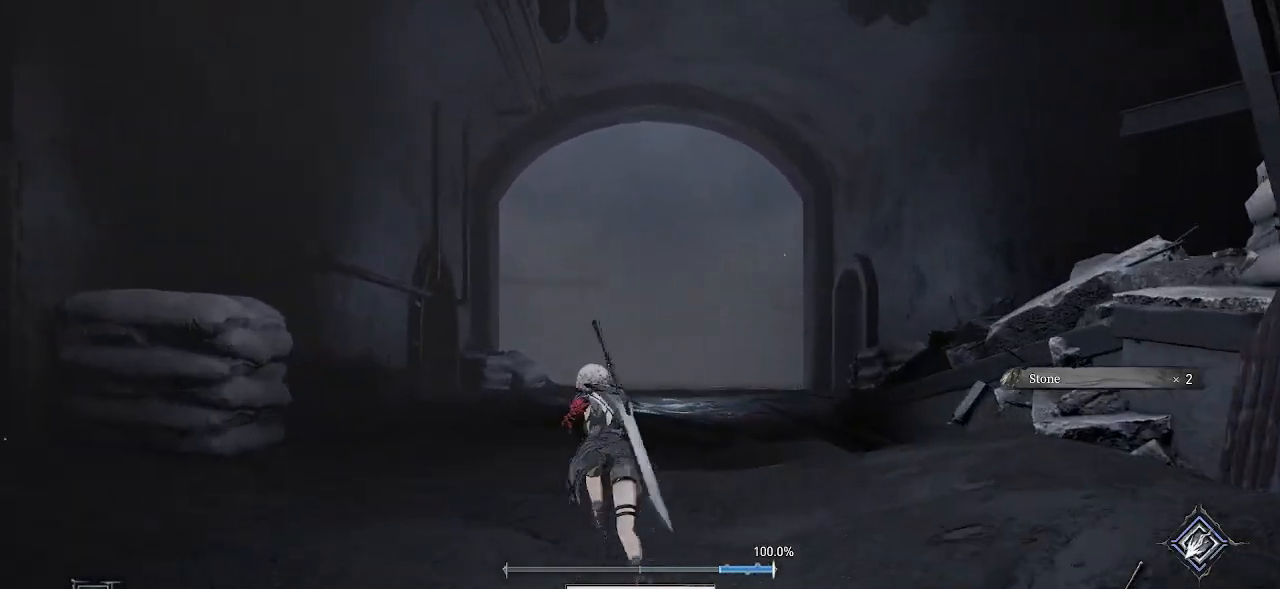
{"buttons": ["CROSS"], "left_stick": "up", "right_stick": "center", "events": []}
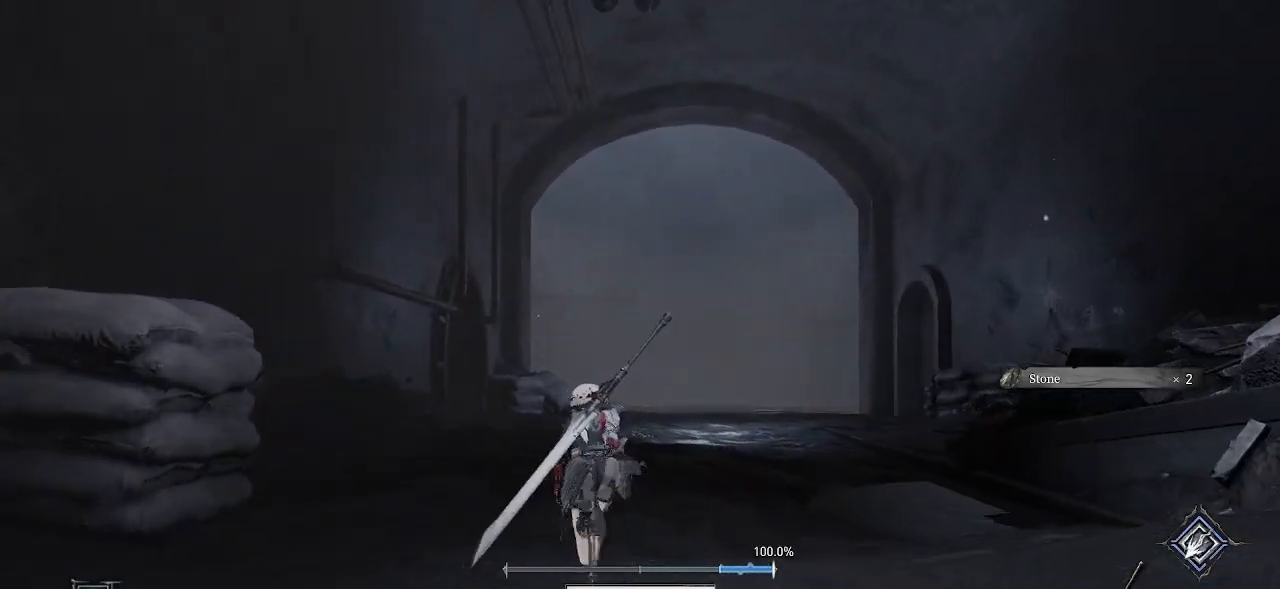
{"buttons": ["CROSS"], "left_stick": "up", "right_stick": "center", "events": []}
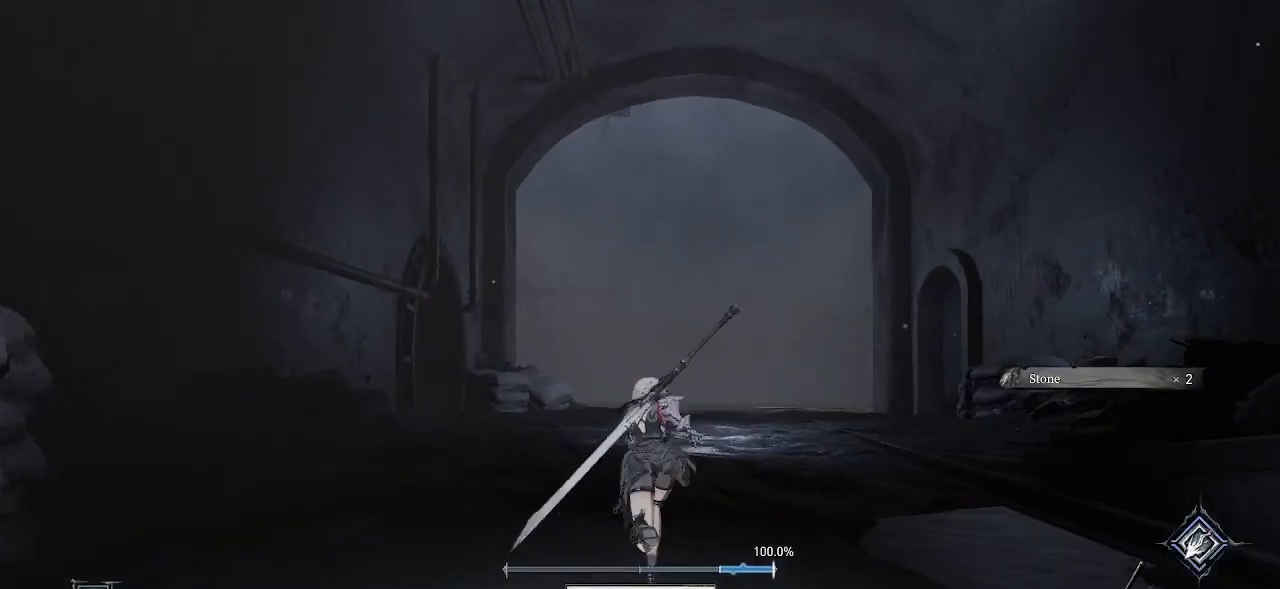
{"buttons": ["CROSS"], "left_stick": "up", "right_stick": "center", "events": []}
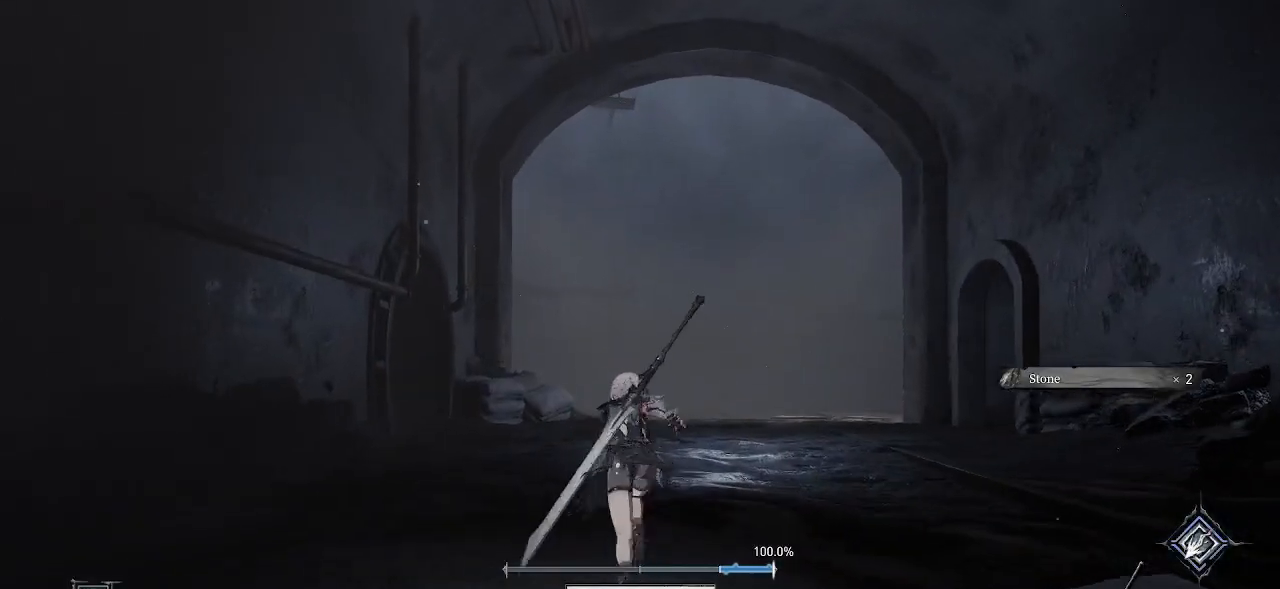
{"buttons": ["CROSS"], "left_stick": "up", "right_stick": "center", "events": []}
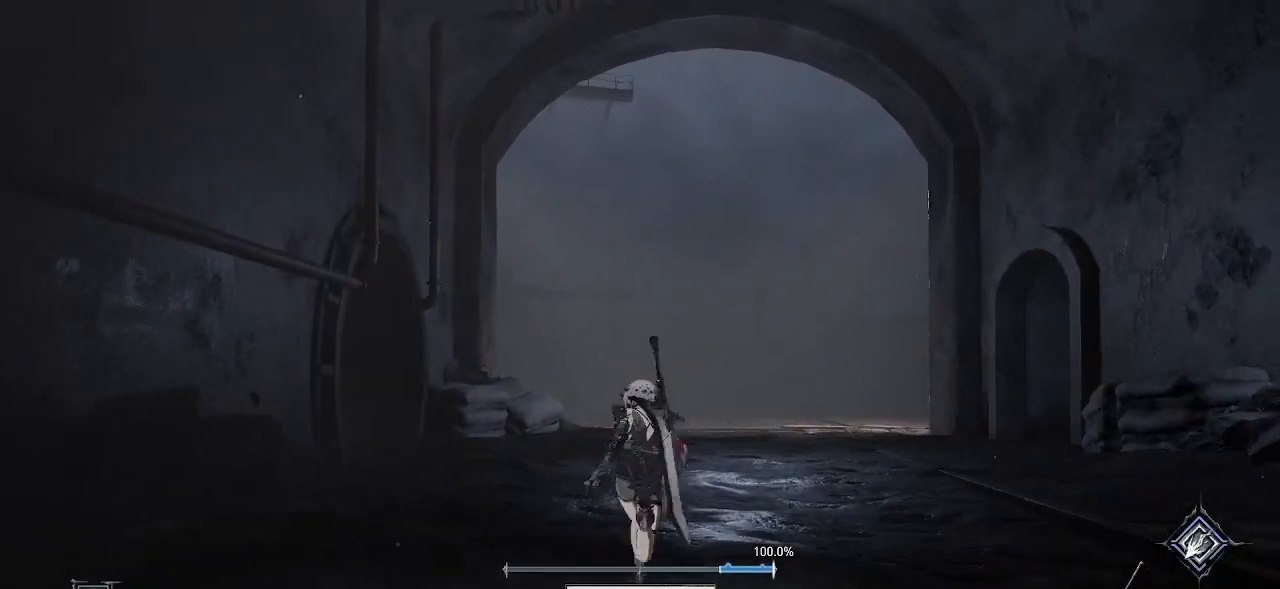
{"buttons": ["CROSS"], "left_stick": "up", "right_stick": "center", "events": []}
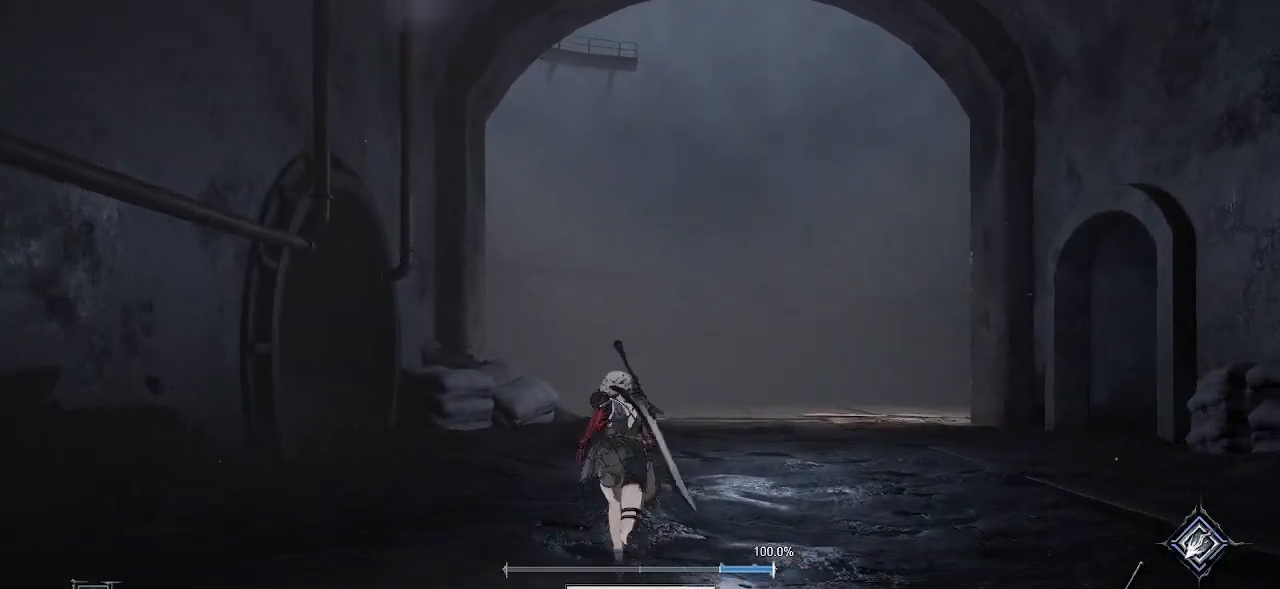
{"buttons": ["CROSS"], "left_stick": "up", "right_stick": "center", "events": []}
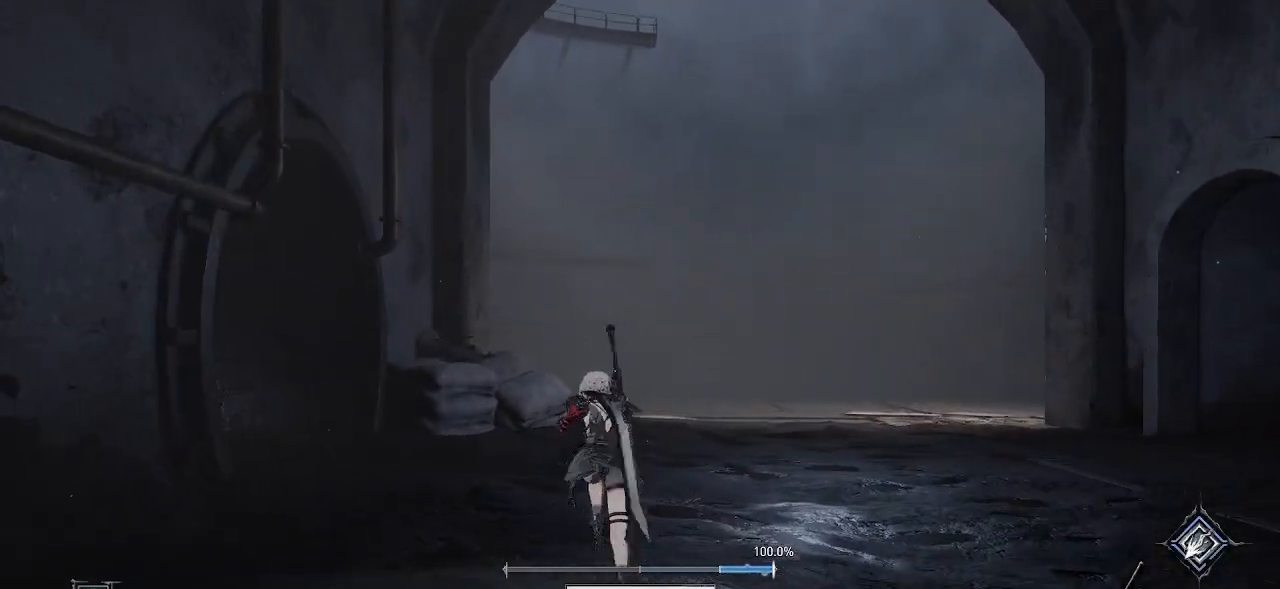
{"buttons": ["CROSS"], "left_stick": "up", "right_stick": "center", "events": []}
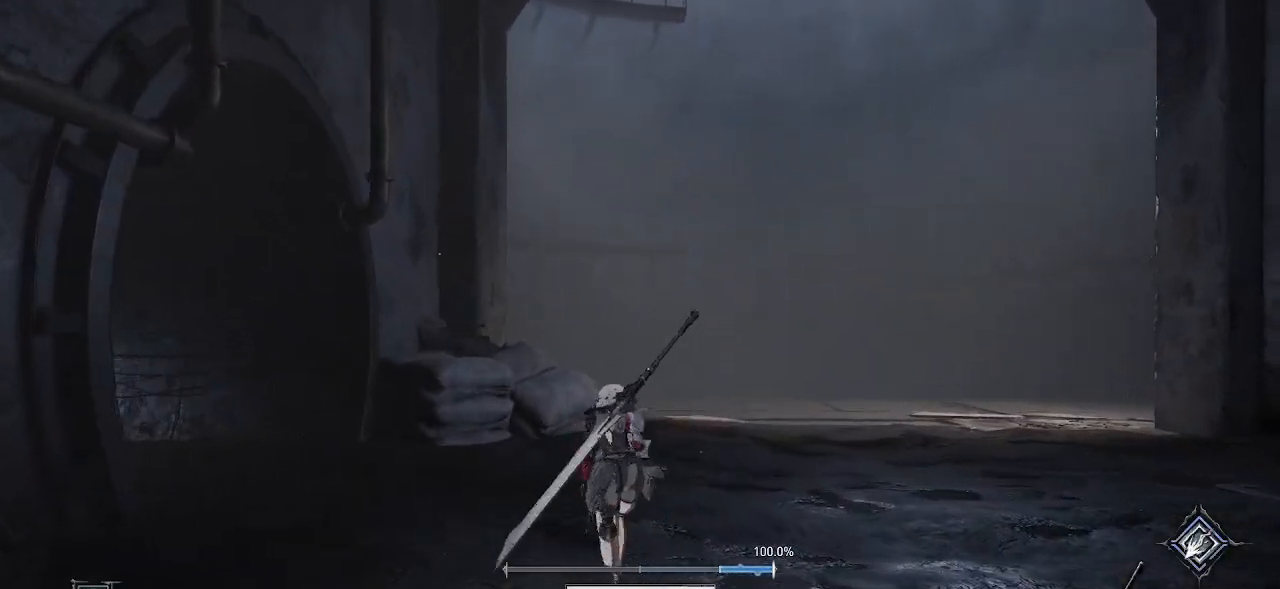
{"buttons": [], "left_stick": "up", "right_stick": "left", "events": [[100, "CROSS", "up"], [350, "right_stick", "left"]]}
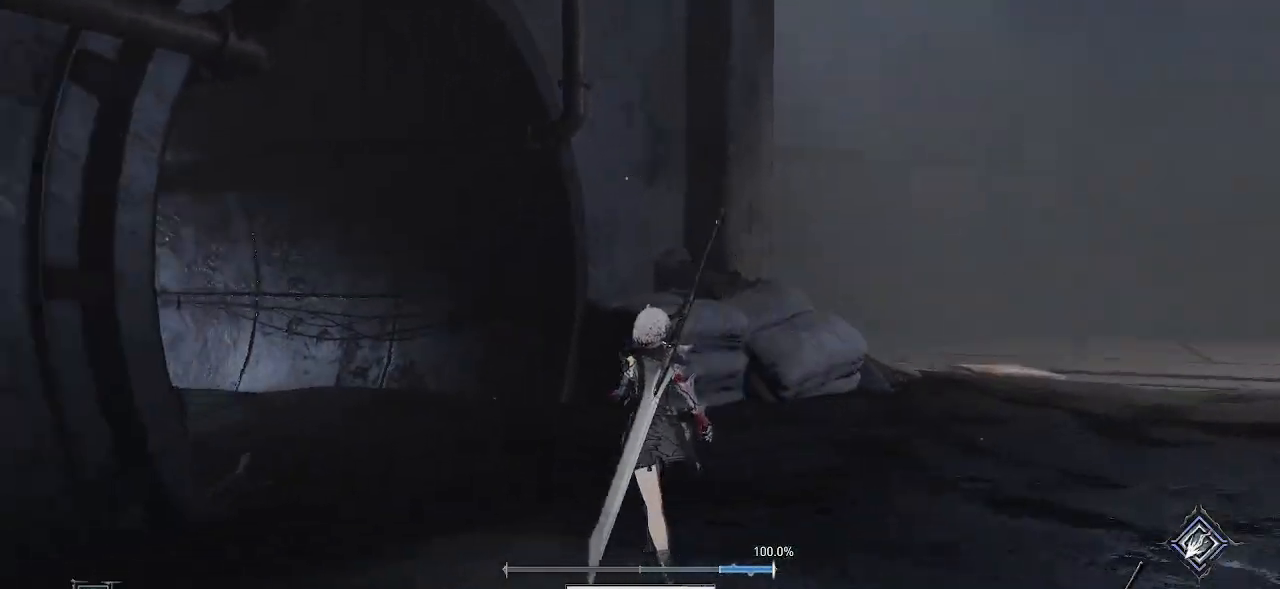
{"buttons": [], "left_stick": "up", "right_stick": "center", "events": [[217, "right_stick", "center"]]}
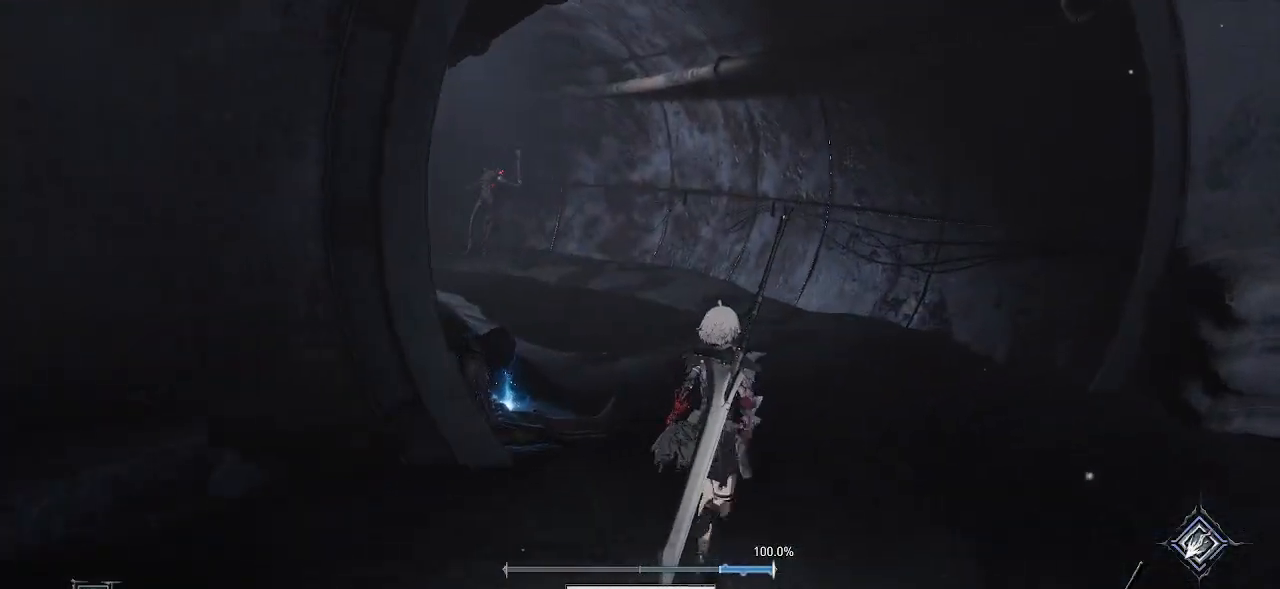
{"buttons": [], "left_stick": "up", "right_stick": "center", "events": [[150, "right_stick", "left"], [383, "right_stick", "center"]]}
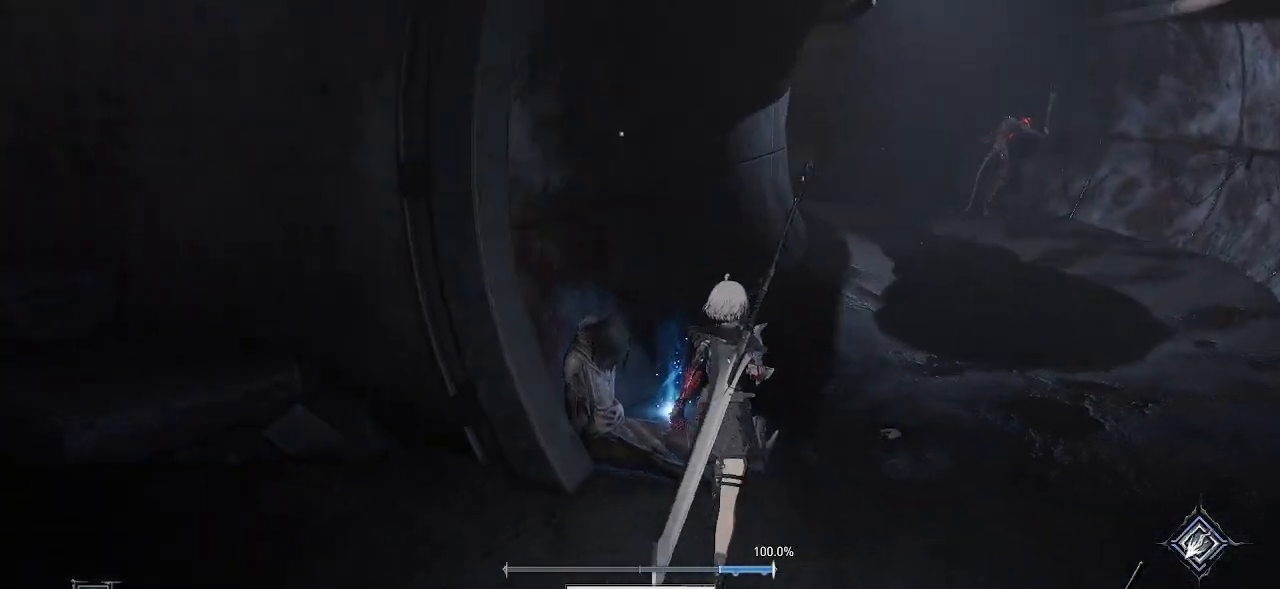
{"buttons": ["SQUARE"], "left_stick": "center", "right_stick": "center", "events": [[233, "left_stick", "center"], [333, "SQUARE", "down"]]}
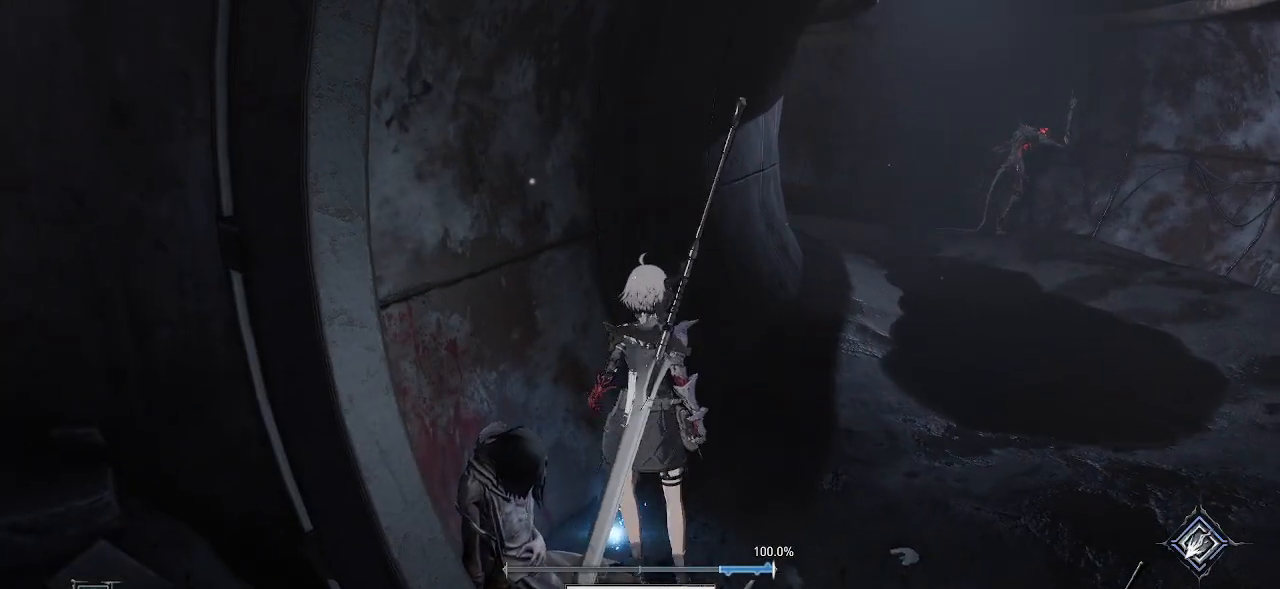
{"buttons": [], "left_stick": "center", "right_stick": "center", "events": [[17, "SQUARE", "up"]]}
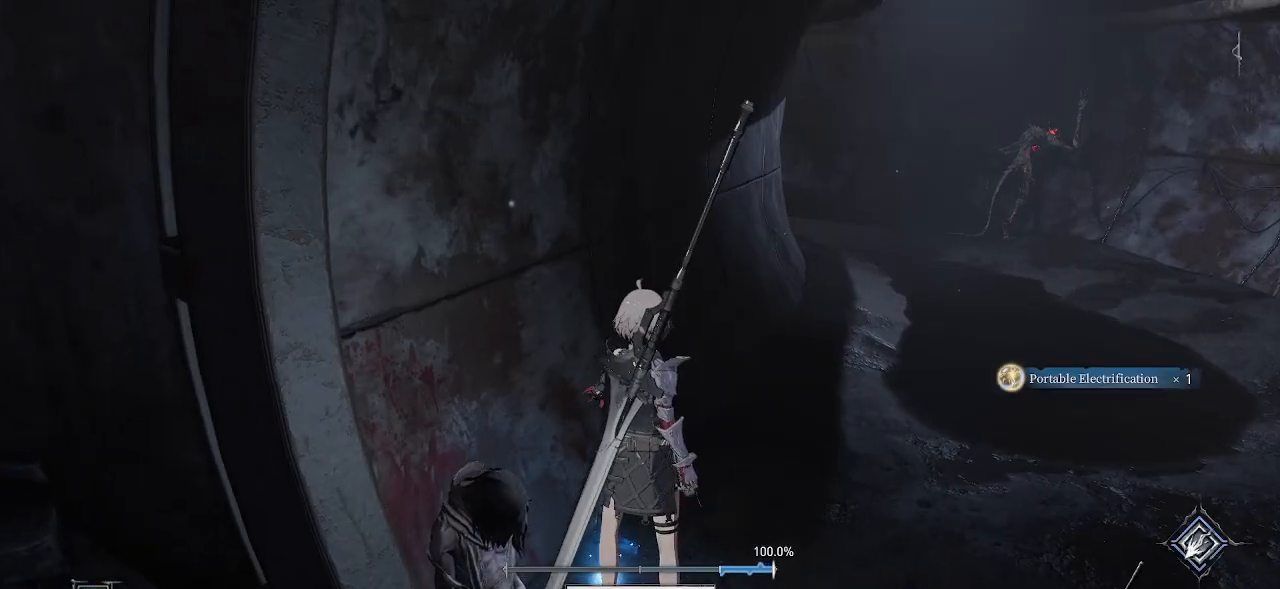
{"buttons": [], "left_stick": "up-right", "right_stick": "center", "events": [[117, "left_stick", "right"], [167, "left_stick", "up-right"]]}
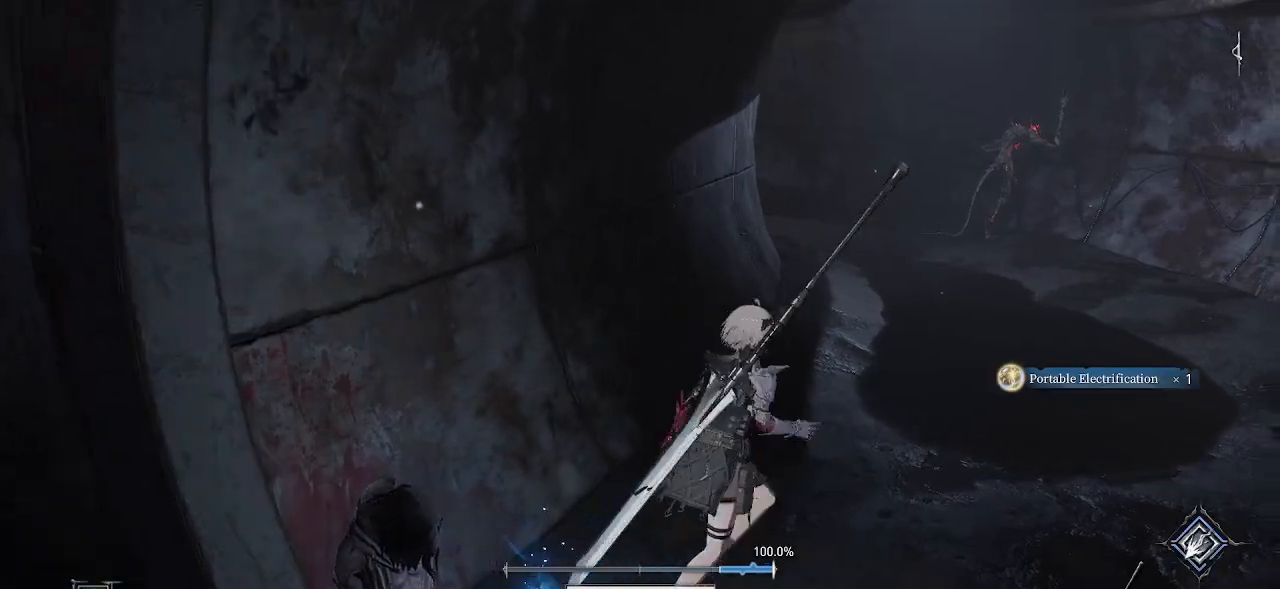
{"buttons": [], "left_stick": "up-right", "right_stick": "center", "events": []}
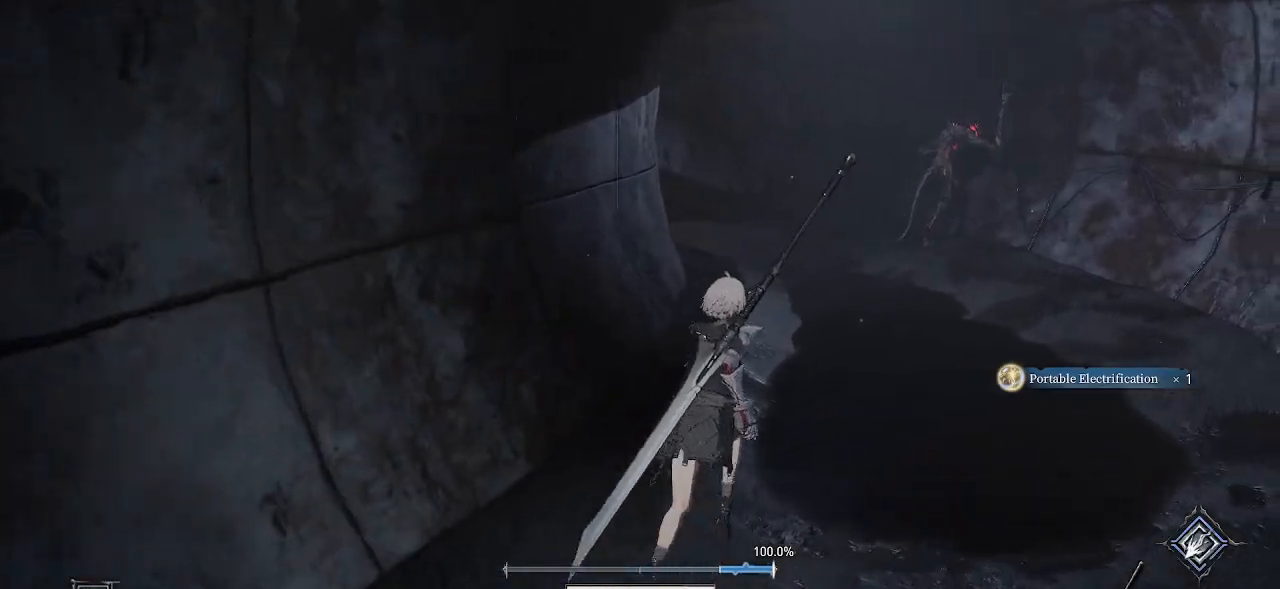
{"buttons": [], "left_stick": "up-right", "right_stick": "down-left", "events": [[350, "right_stick", "down-left"]]}
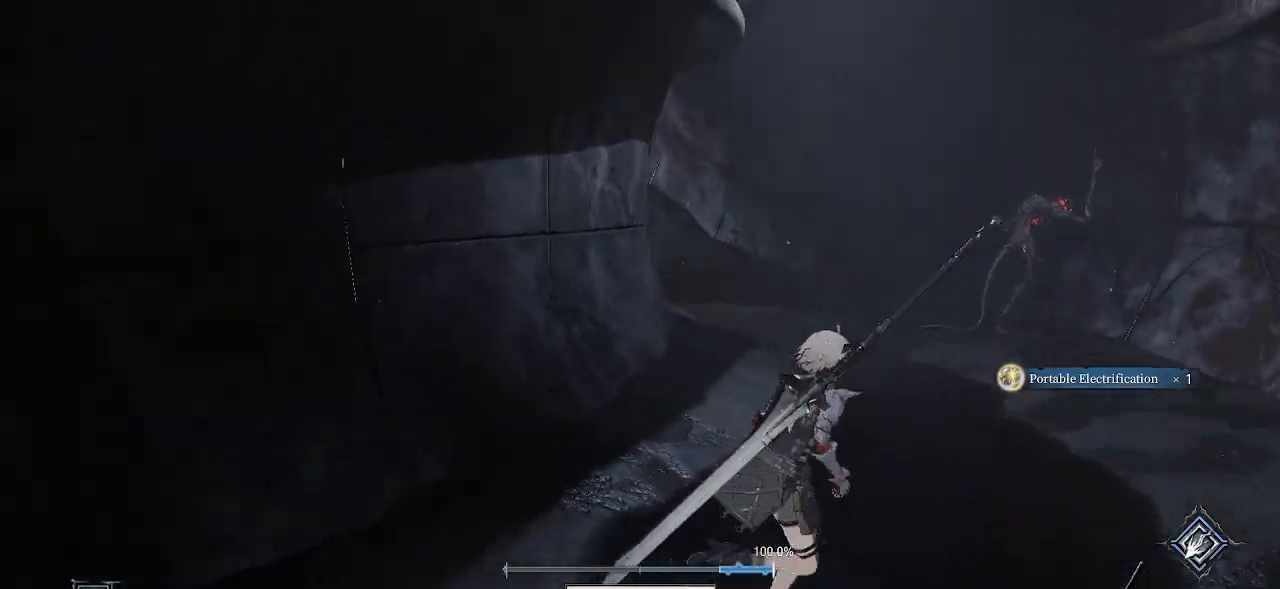
{"buttons": [], "left_stick": "up-right", "right_stick": "left", "events": [[33, "right_stick", "center"], [400, "right_stick", "left"]]}